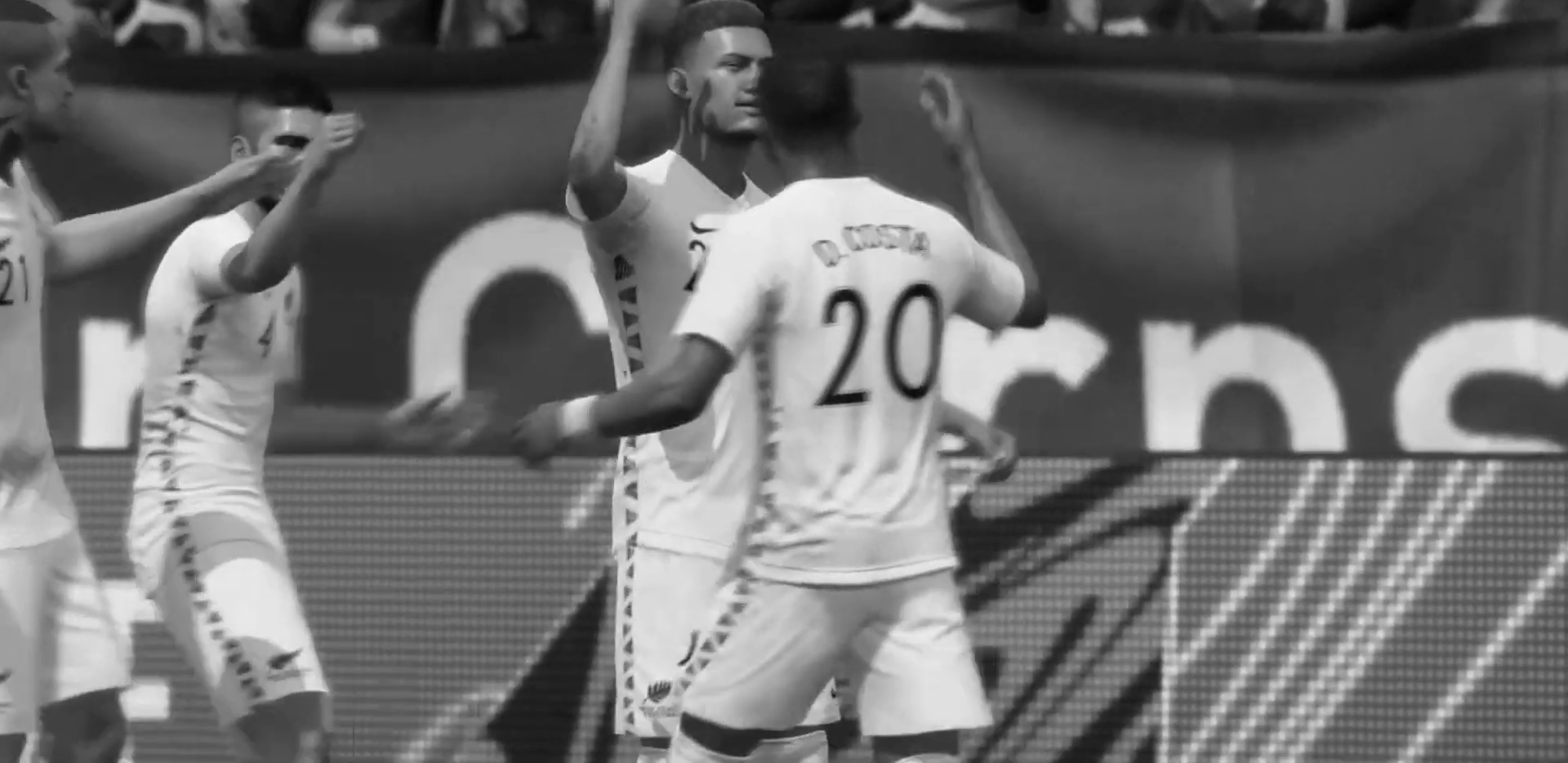
Gameplay with a controller (PlayStation layout); each line is a JSON object with the inputs held at the frame after it. "events" lists button and stick changes between this image and that frame as [ms after this image, input, new state], when the widget could be followed in between. Not read: L3 R3.
{"buttons": [], "left_stick": "center", "right_stick": "center", "events": [[100, "CROSS", "up"], [301, "CROSS", "down"], [467, "CROSS", "up"]]}
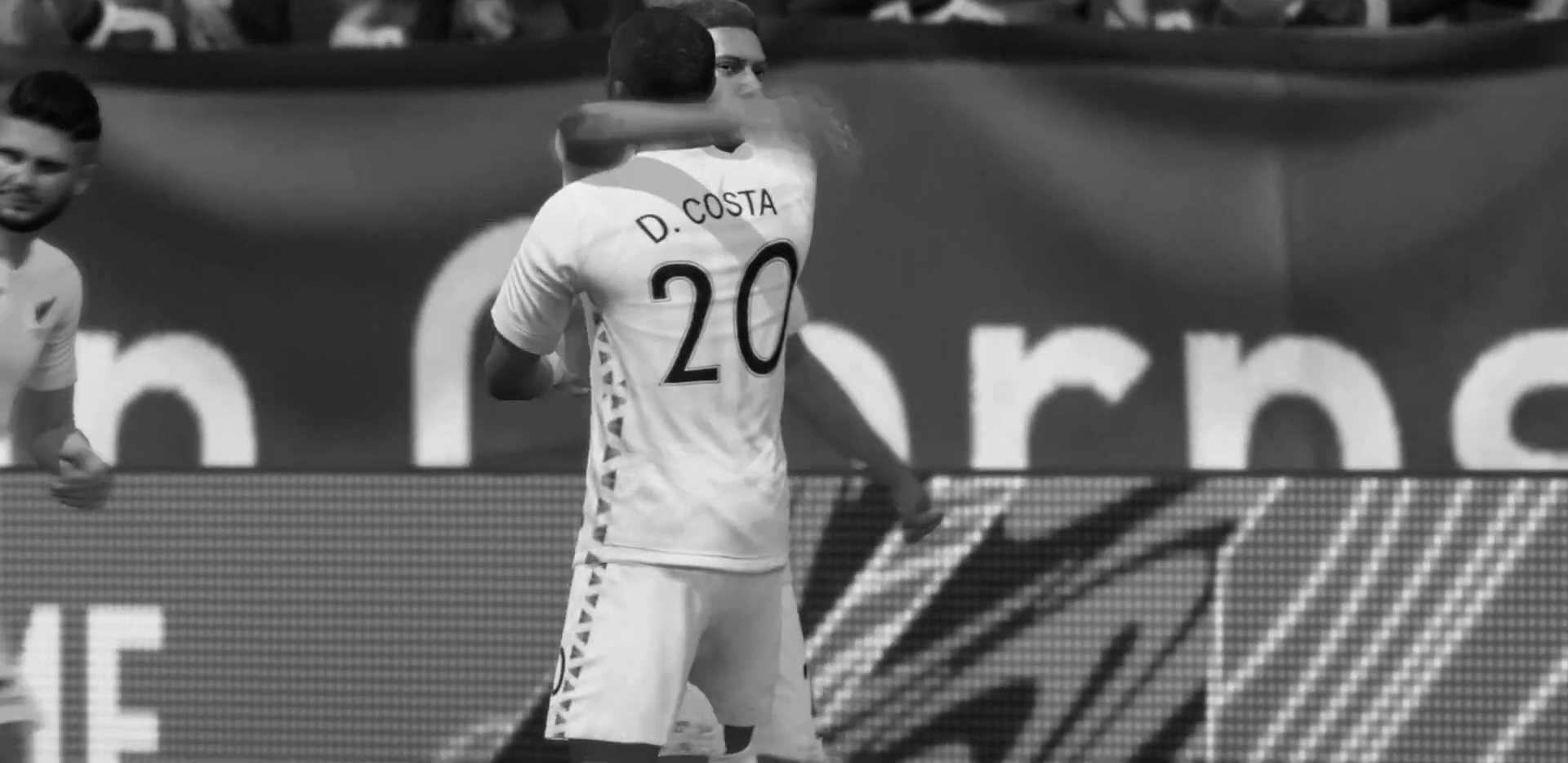
{"buttons": [], "left_stick": "center", "right_stick": "center", "events": [[66, "CROSS", "down"], [200, "CROSS", "up"], [300, "CROSS", "down"], [434, "CROSS", "up"]]}
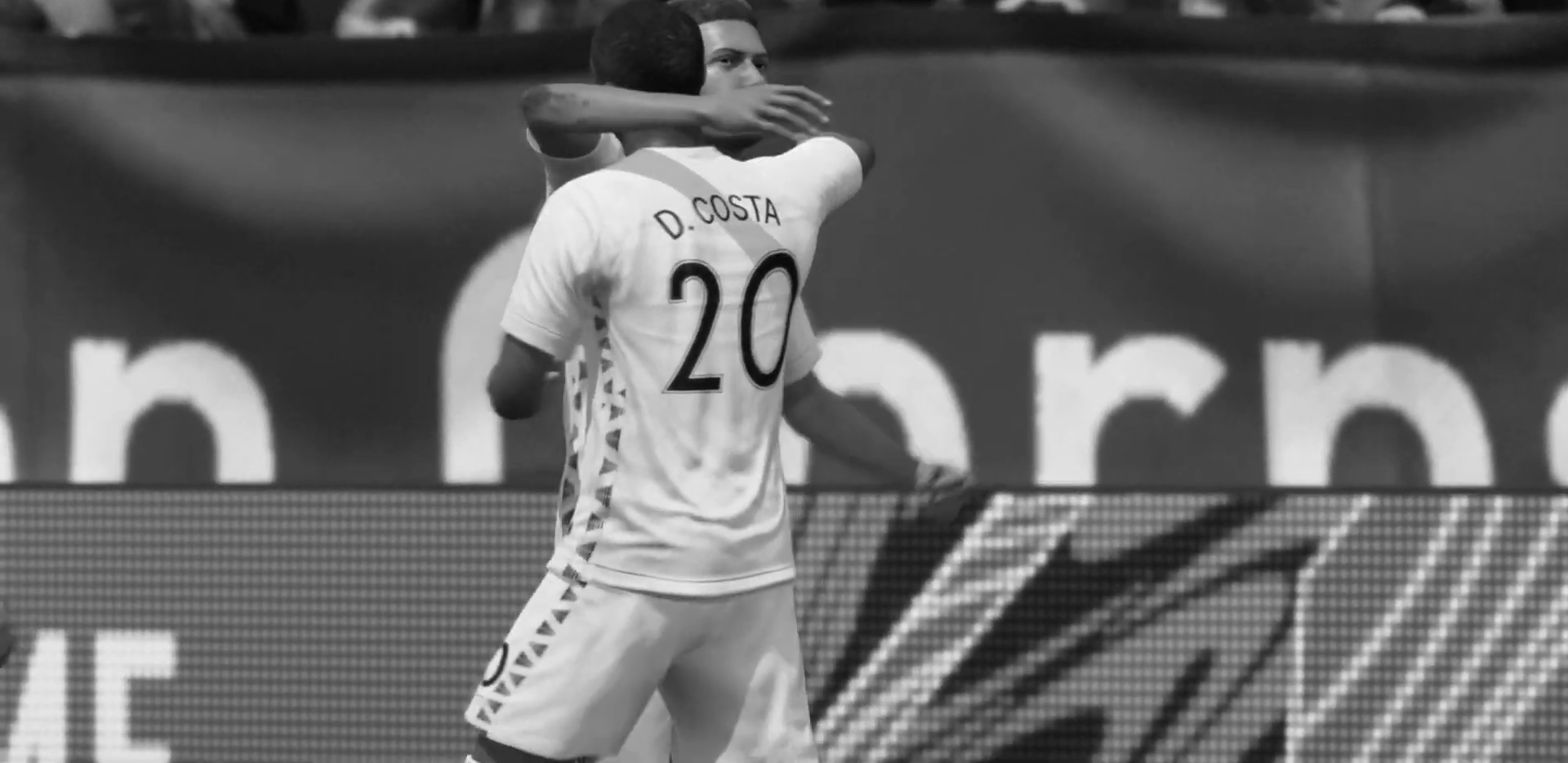
{"buttons": [], "left_stick": "center", "right_stick": "center", "events": [[100, "CROSS", "down"], [234, "CROSS", "up"], [334, "CROSS", "down"], [467, "CROSS", "up"]]}
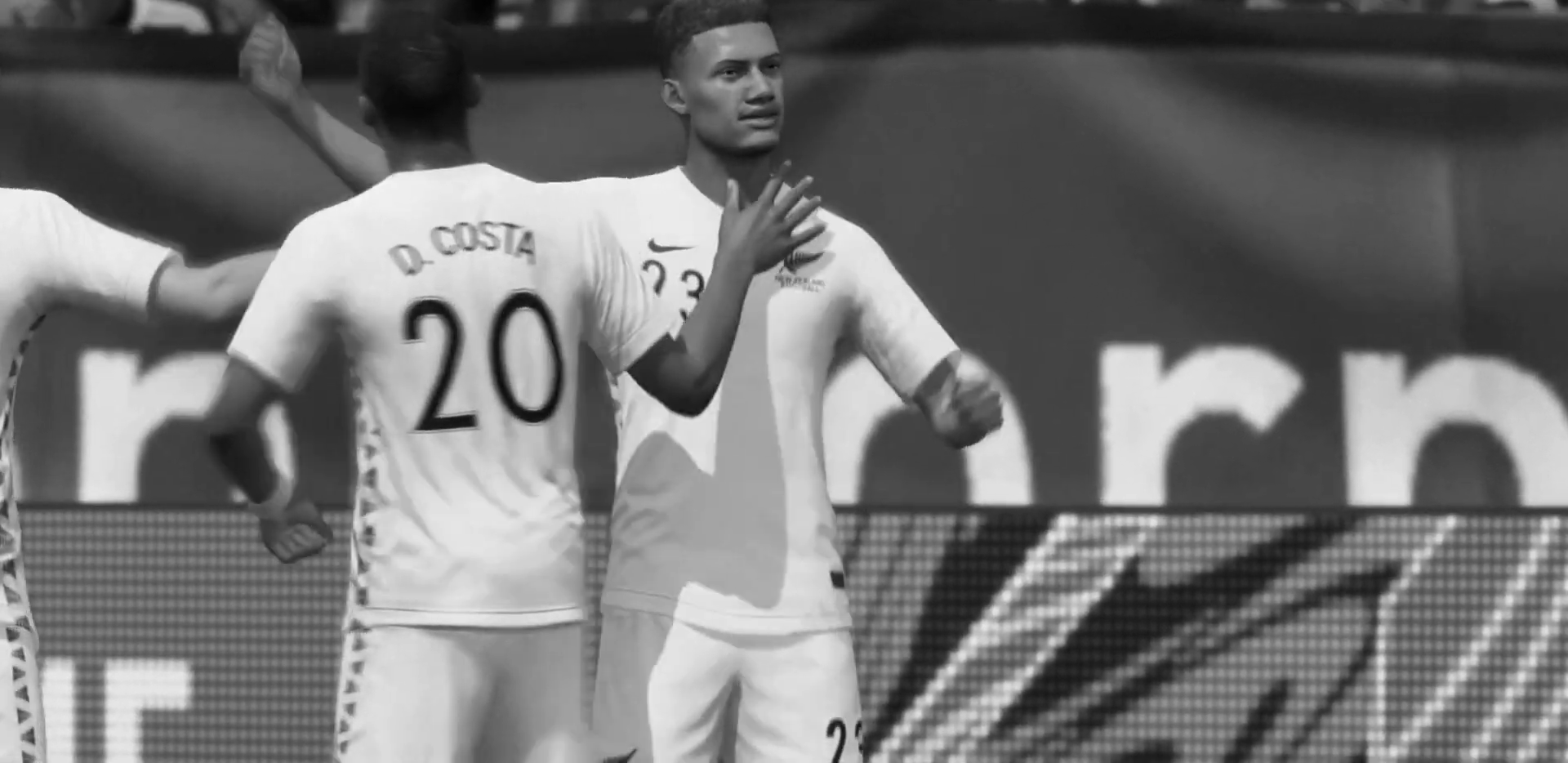
{"buttons": ["CROSS"], "left_stick": "center", "right_stick": "center", "events": [[100, "CROSS", "down"], [267, "CROSS", "up"], [333, "TRIANGLE", "down"], [367, "CROSS", "down"], [400, "TRIANGLE", "up"]]}
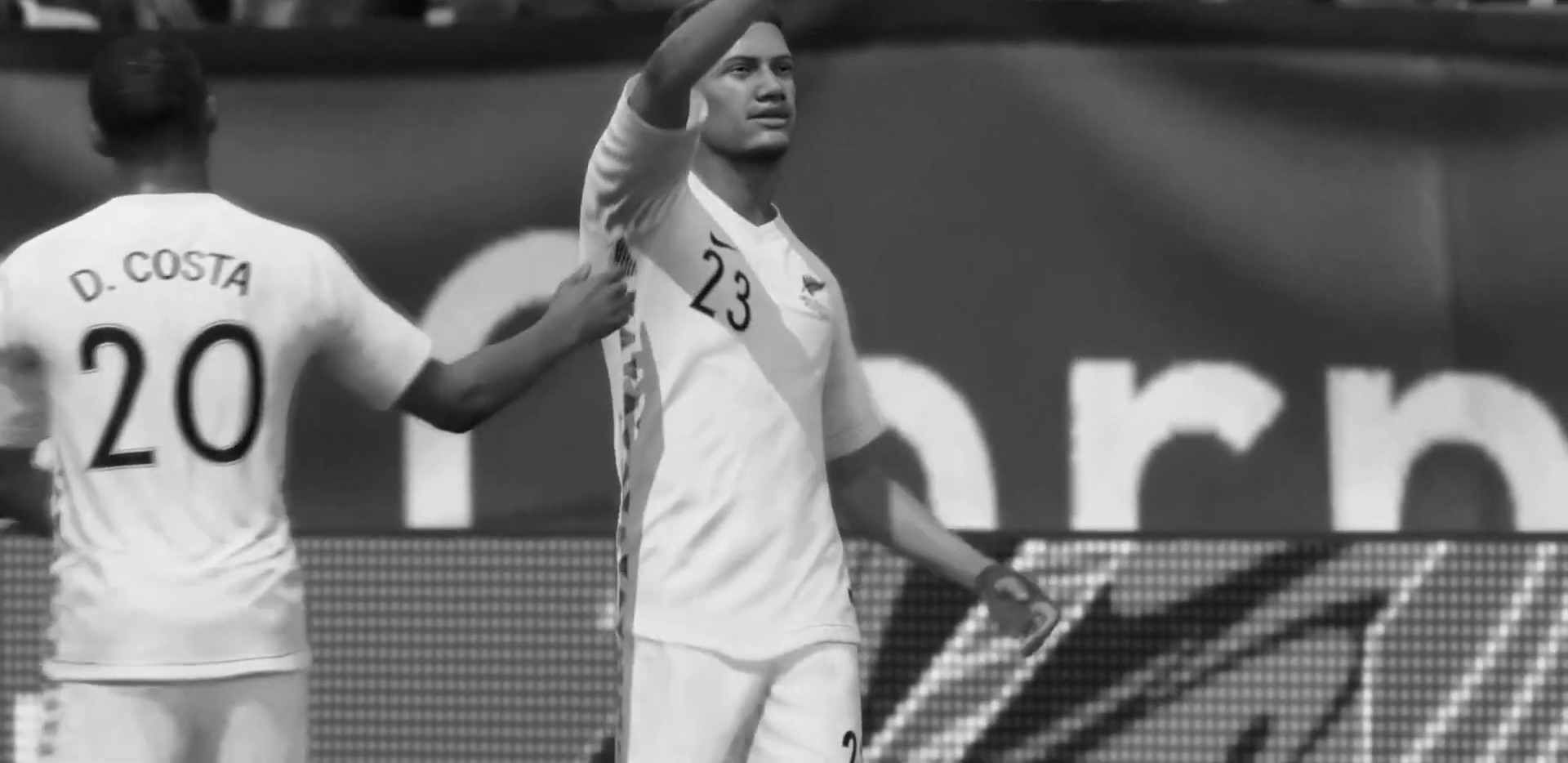
{"buttons": ["CROSS"], "left_stick": "center", "right_stick": "center", "events": [[34, "CROSS", "up"], [167, "CROSS", "down"], [267, "CROSS", "up"], [434, "CROSS", "down"]]}
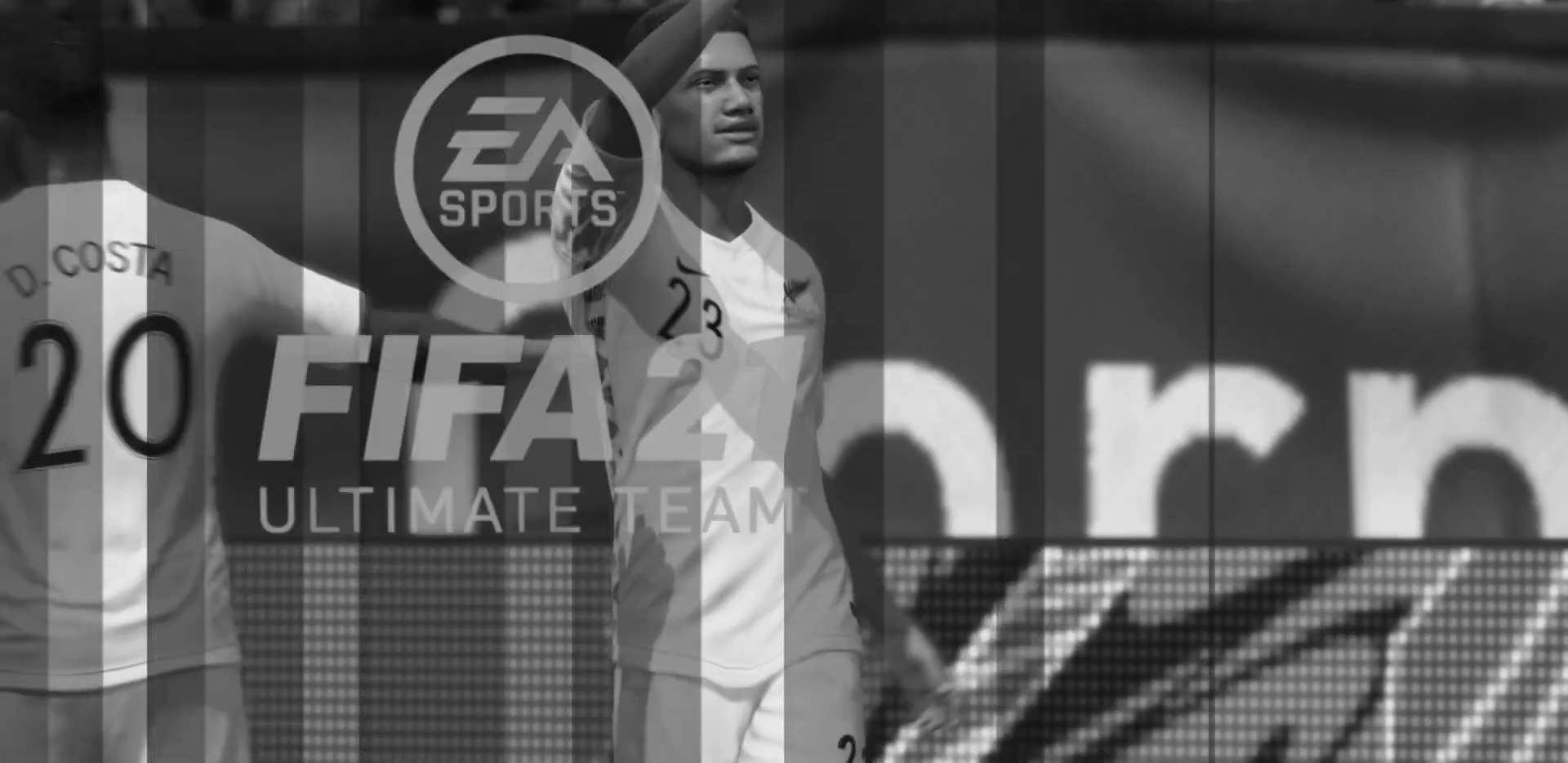
{"buttons": ["CROSS"], "left_stick": "center", "right_stick": "center", "events": [[100, "CROSS", "up"], [233, "CROSS", "down"], [367, "CROSS", "up"], [434, "CROSS", "down"]]}
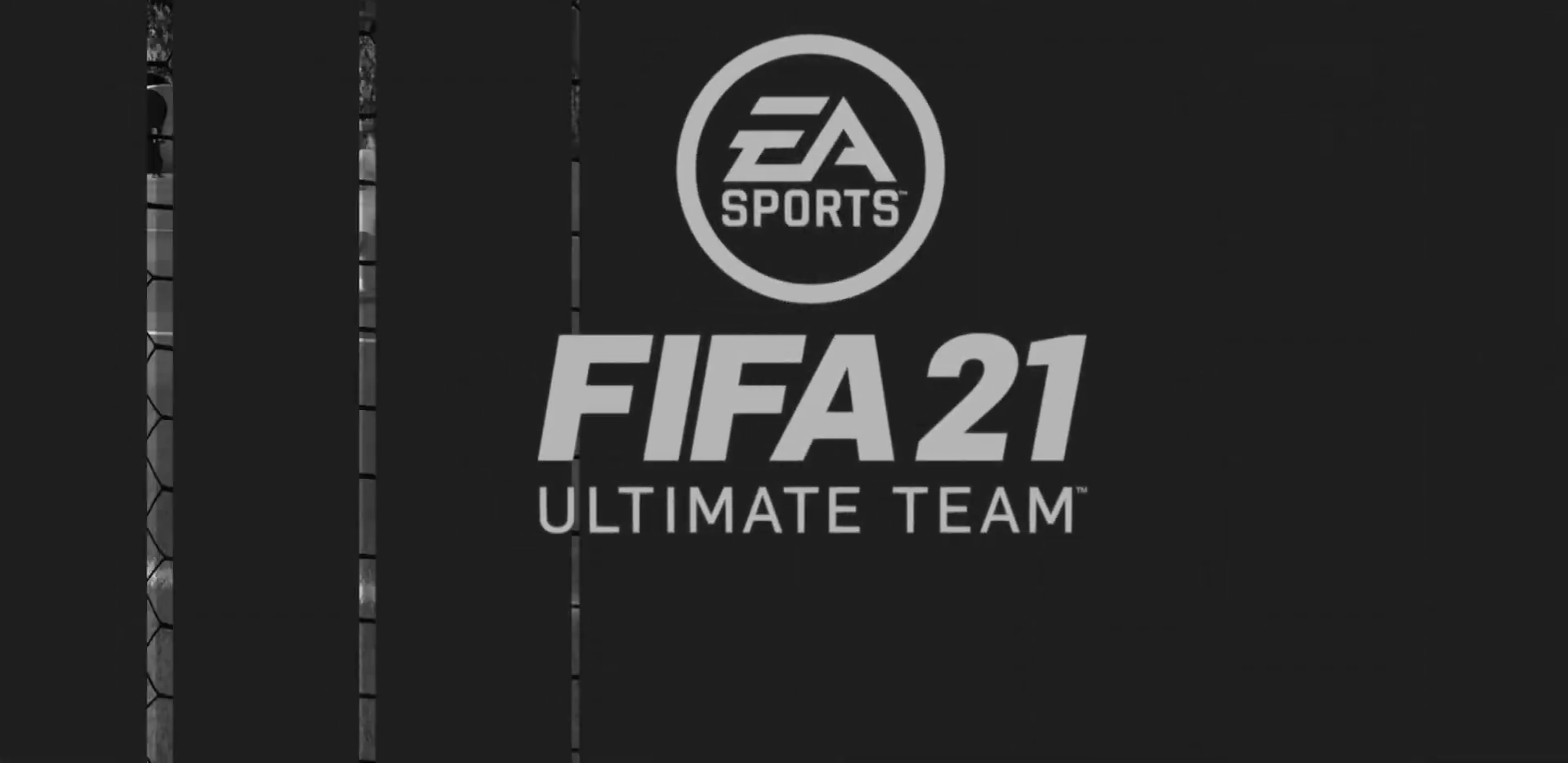
{"buttons": [], "left_stick": "center", "right_stick": "center", "events": [[134, "CROSS", "up"]]}
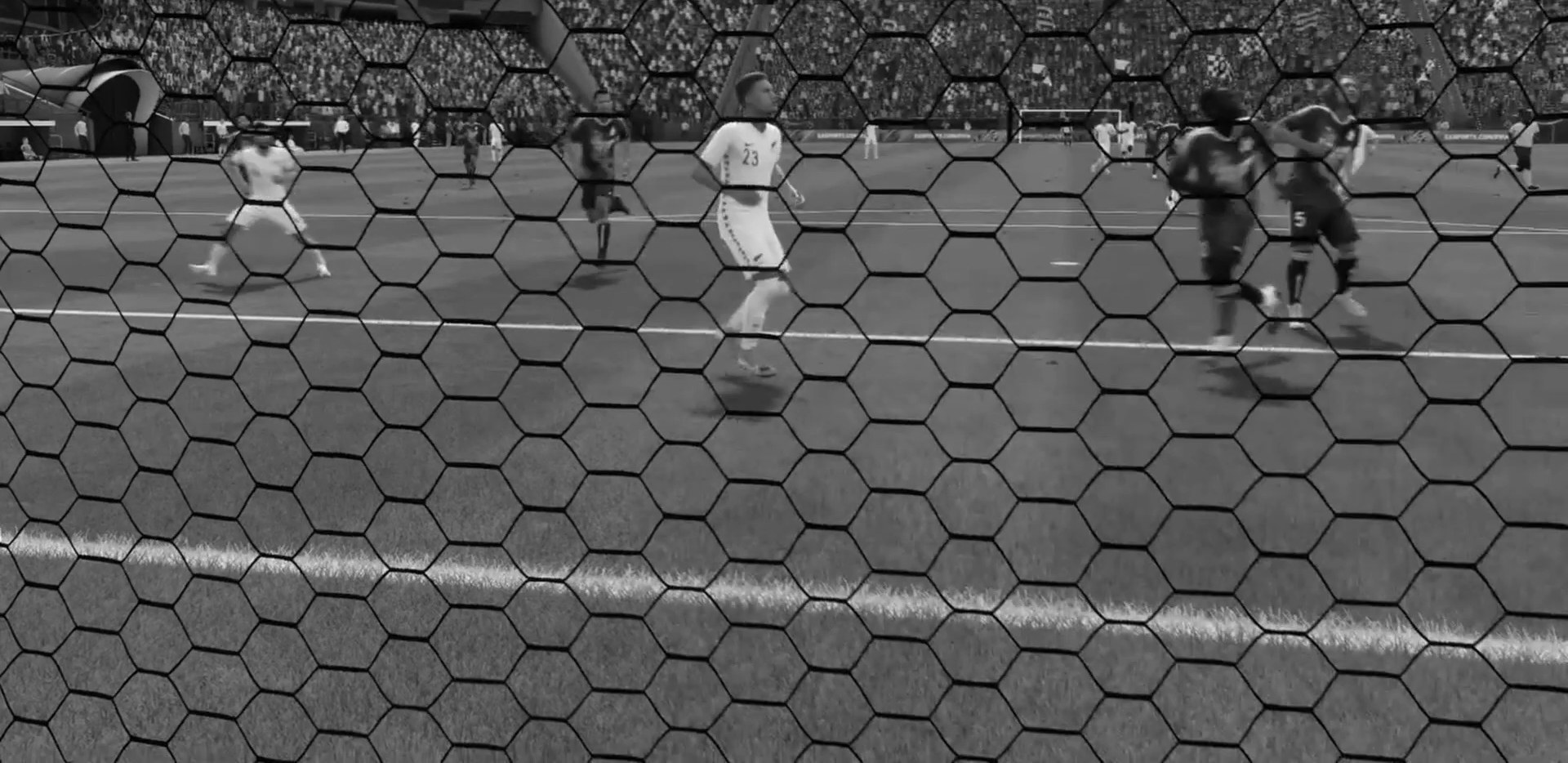
{"buttons": [], "left_stick": "center", "right_stick": "center", "events": []}
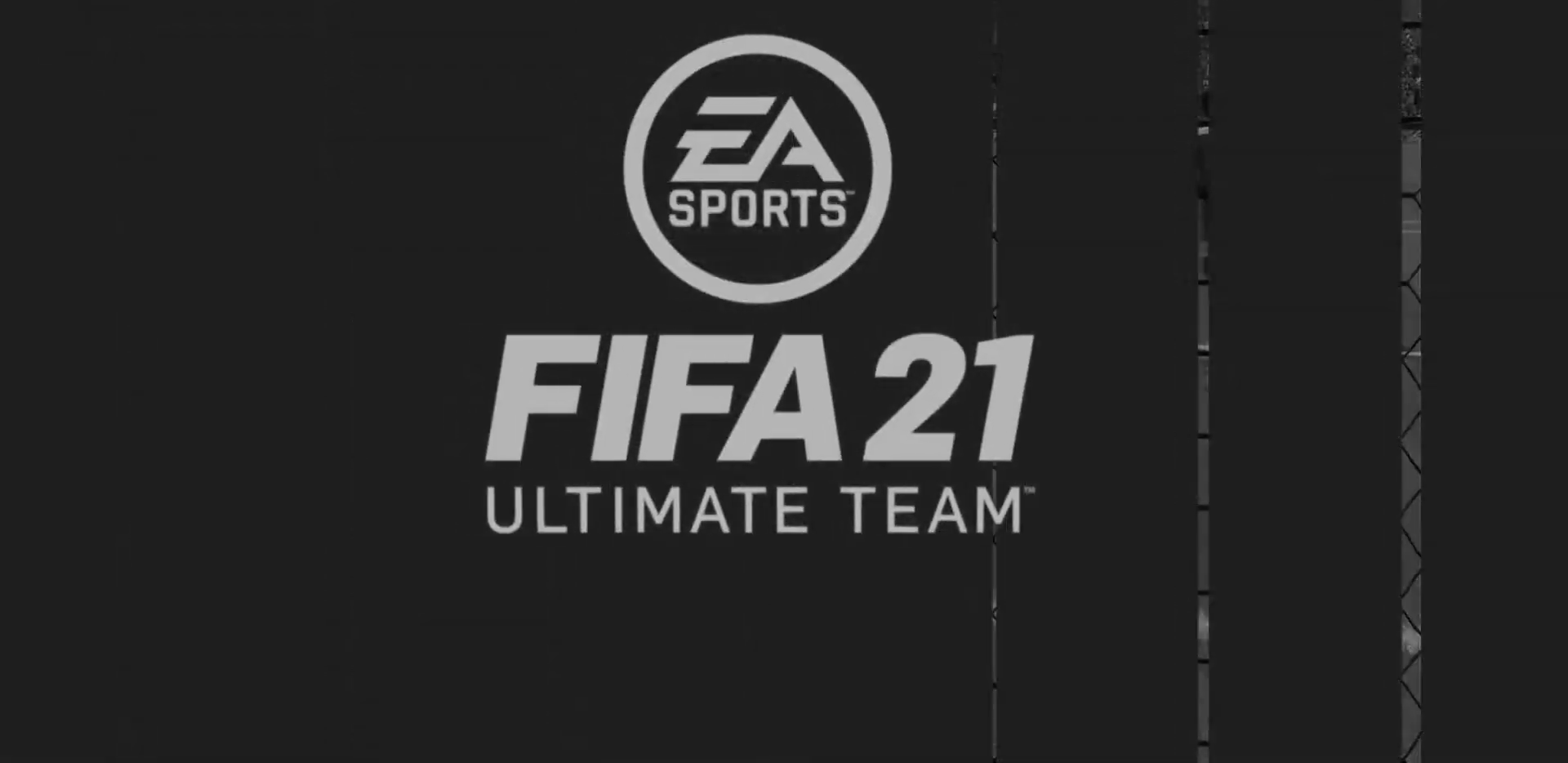
{"buttons": [], "left_stick": "center", "right_stick": "center", "events": []}
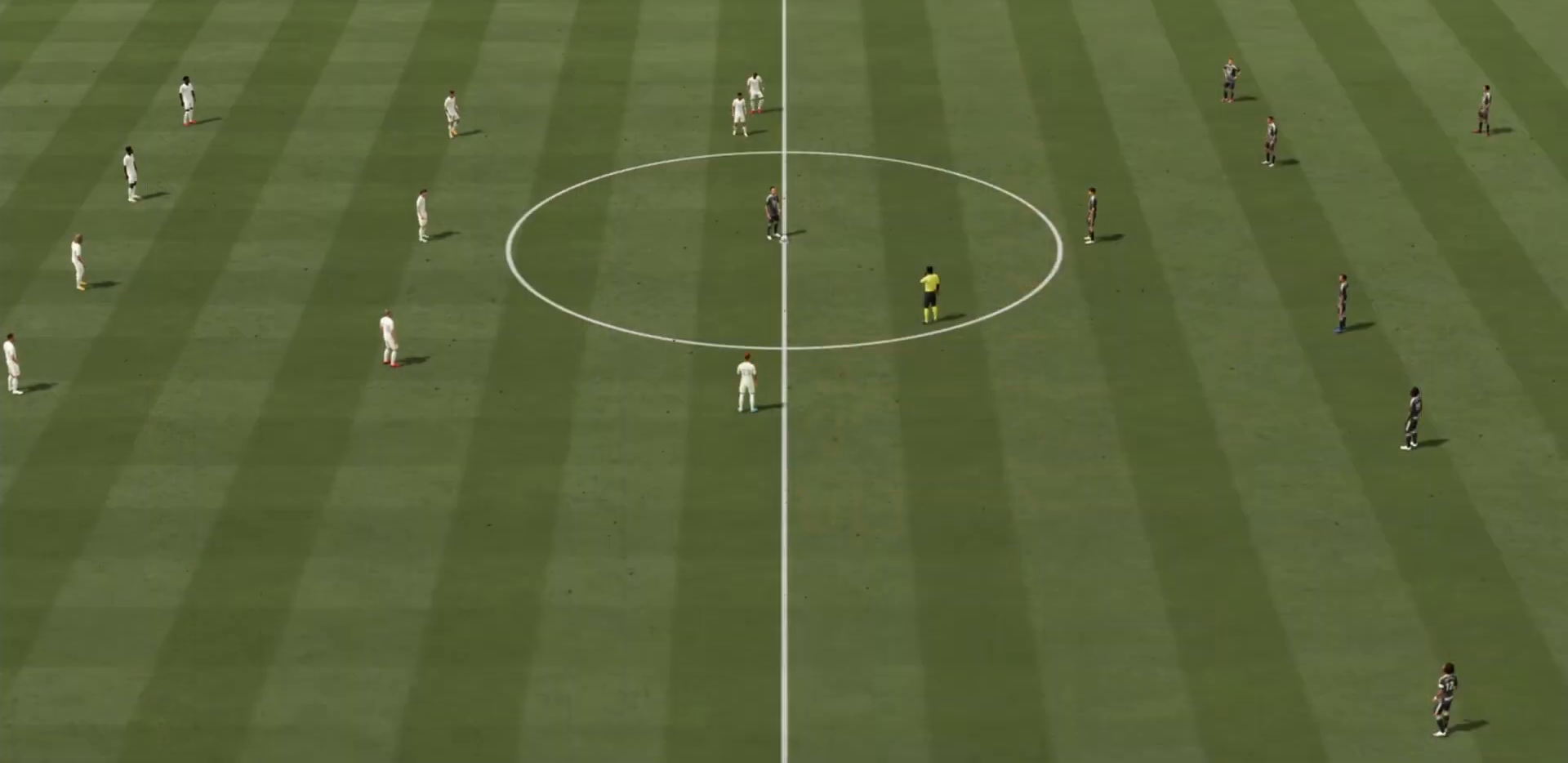
{"buttons": [], "left_stick": "center", "right_stick": "center", "events": [[300, "CROSS", "down"], [400, "CROSS", "up"]]}
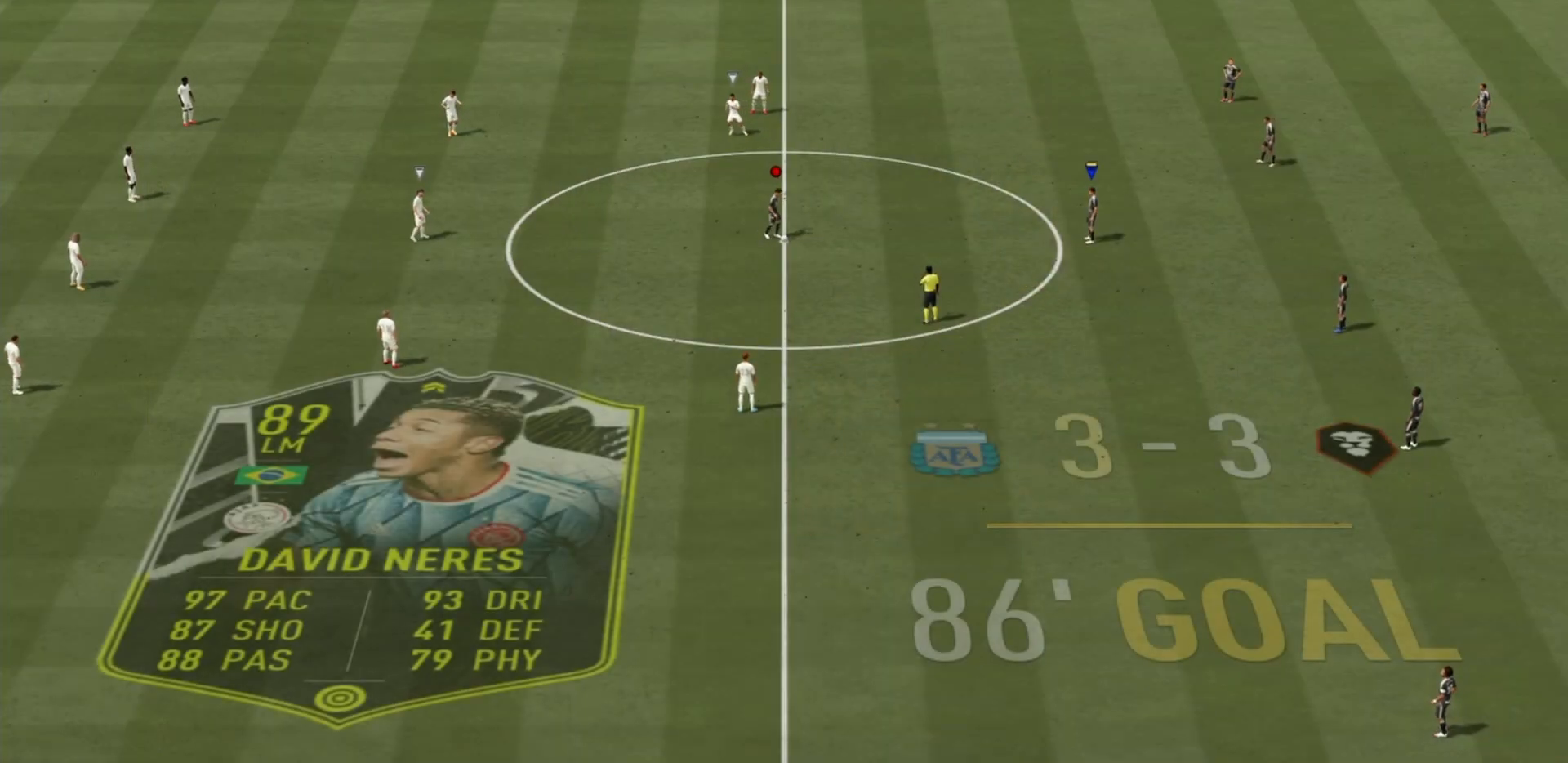
{"buttons": ["R2"], "left_stick": "left", "right_stick": "center", "events": [[301, "R2", "down"], [301, "left_stick", "left"]]}
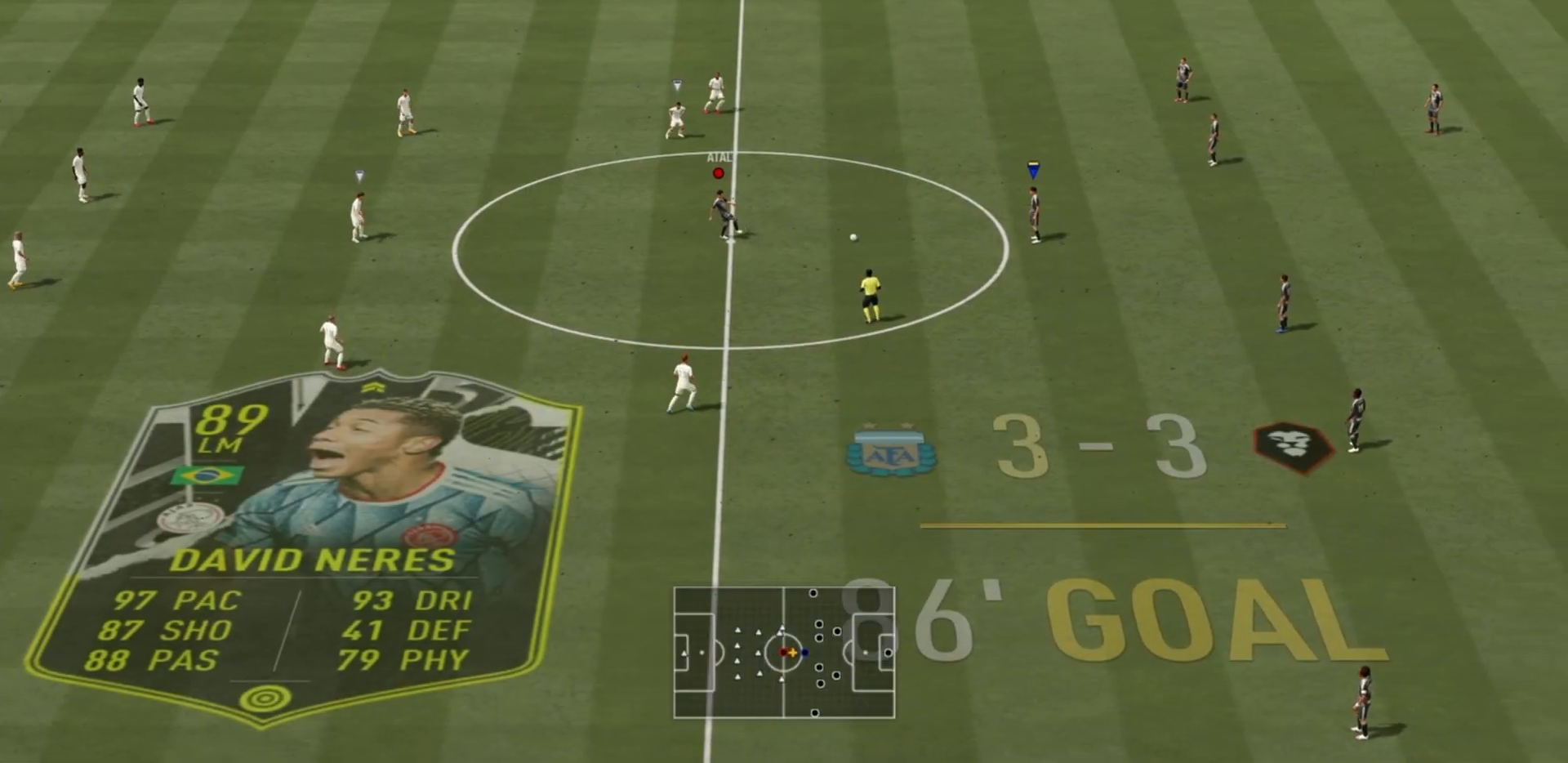
{"buttons": ["R2"], "left_stick": "left", "right_stick": "center", "events": []}
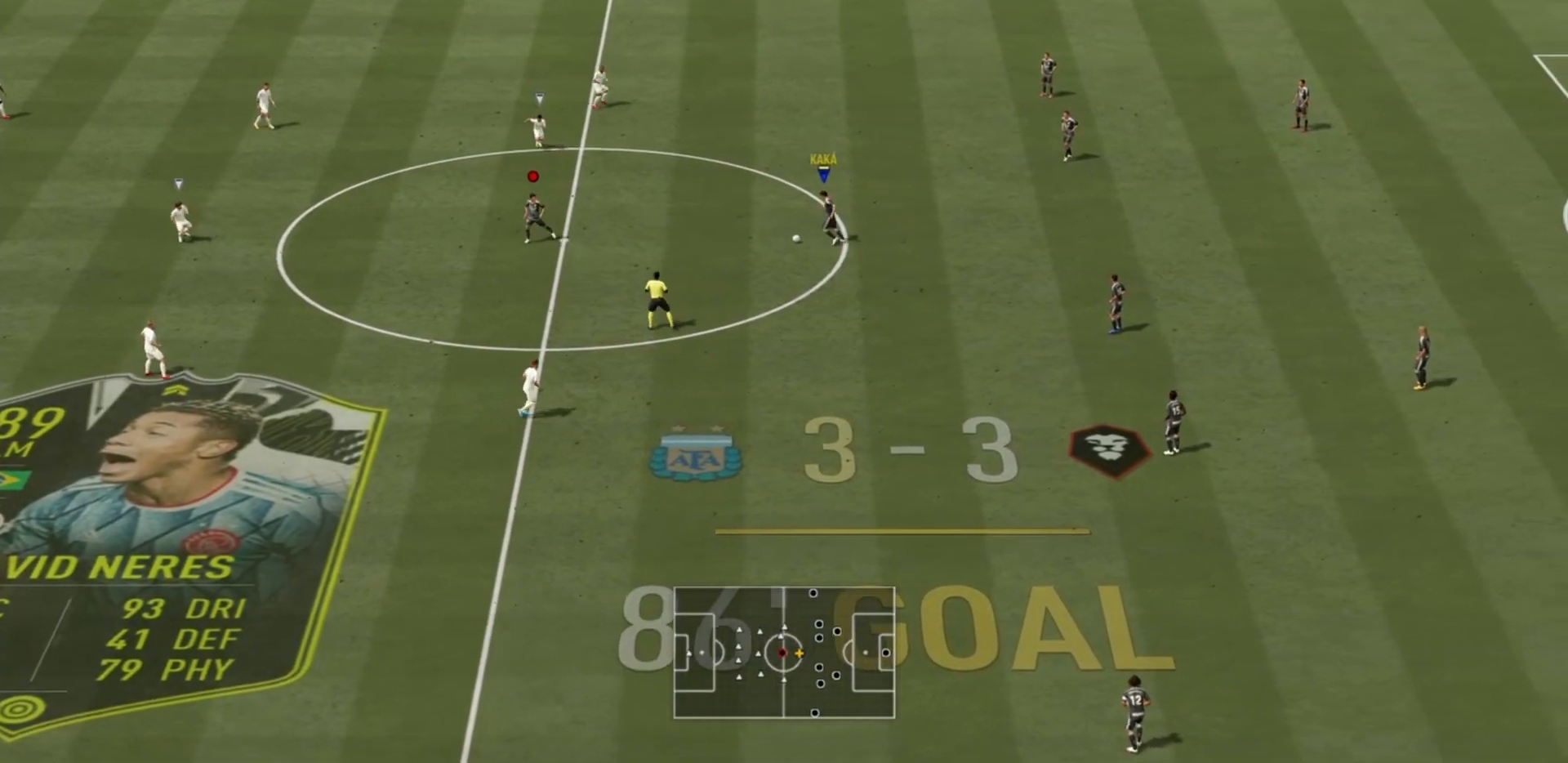
{"buttons": ["R2"], "left_stick": "left", "right_stick": "center", "events": []}
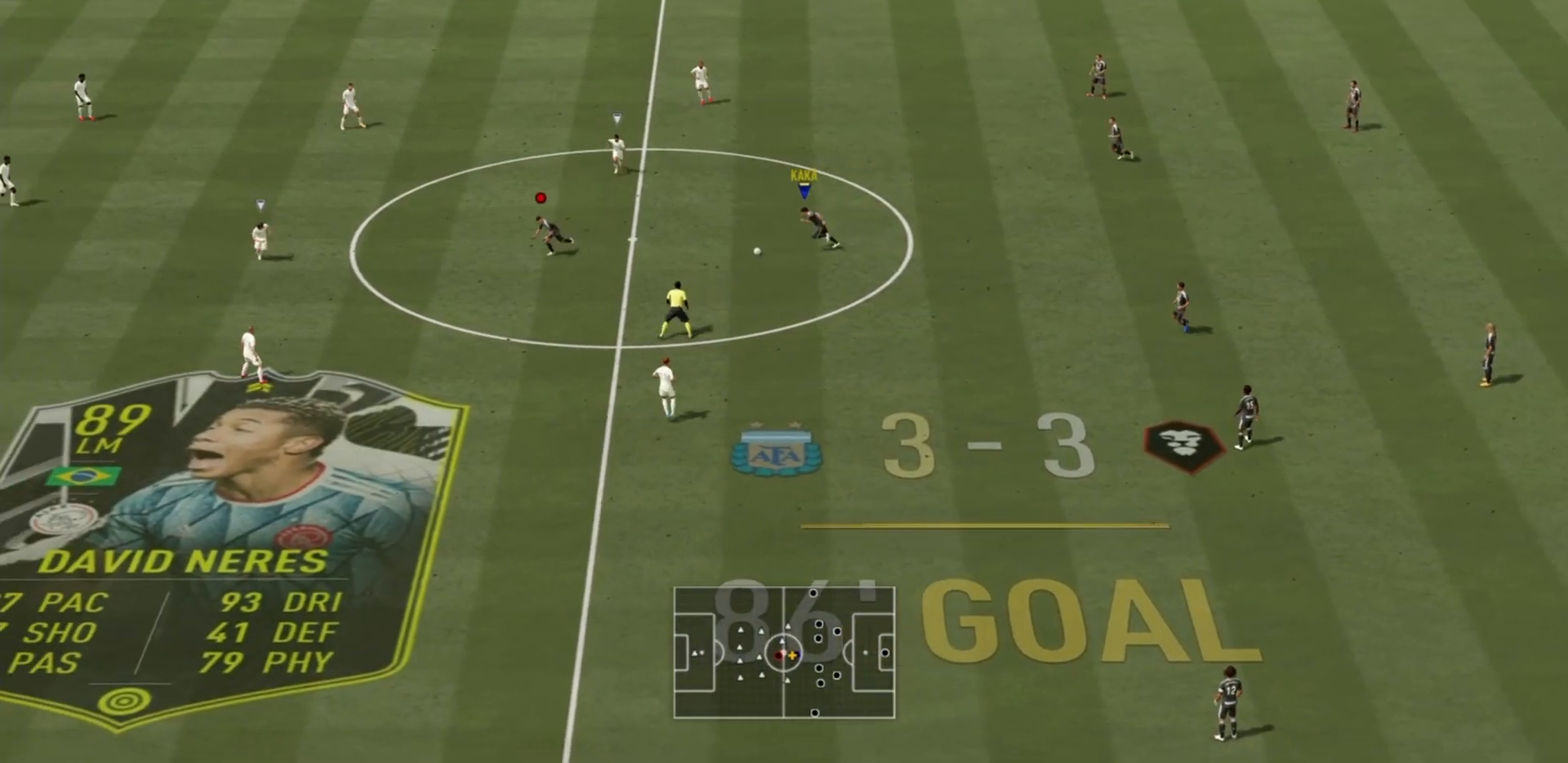
{"buttons": [], "left_stick": "left", "right_stick": "center", "events": [[300, "R2", "up"]]}
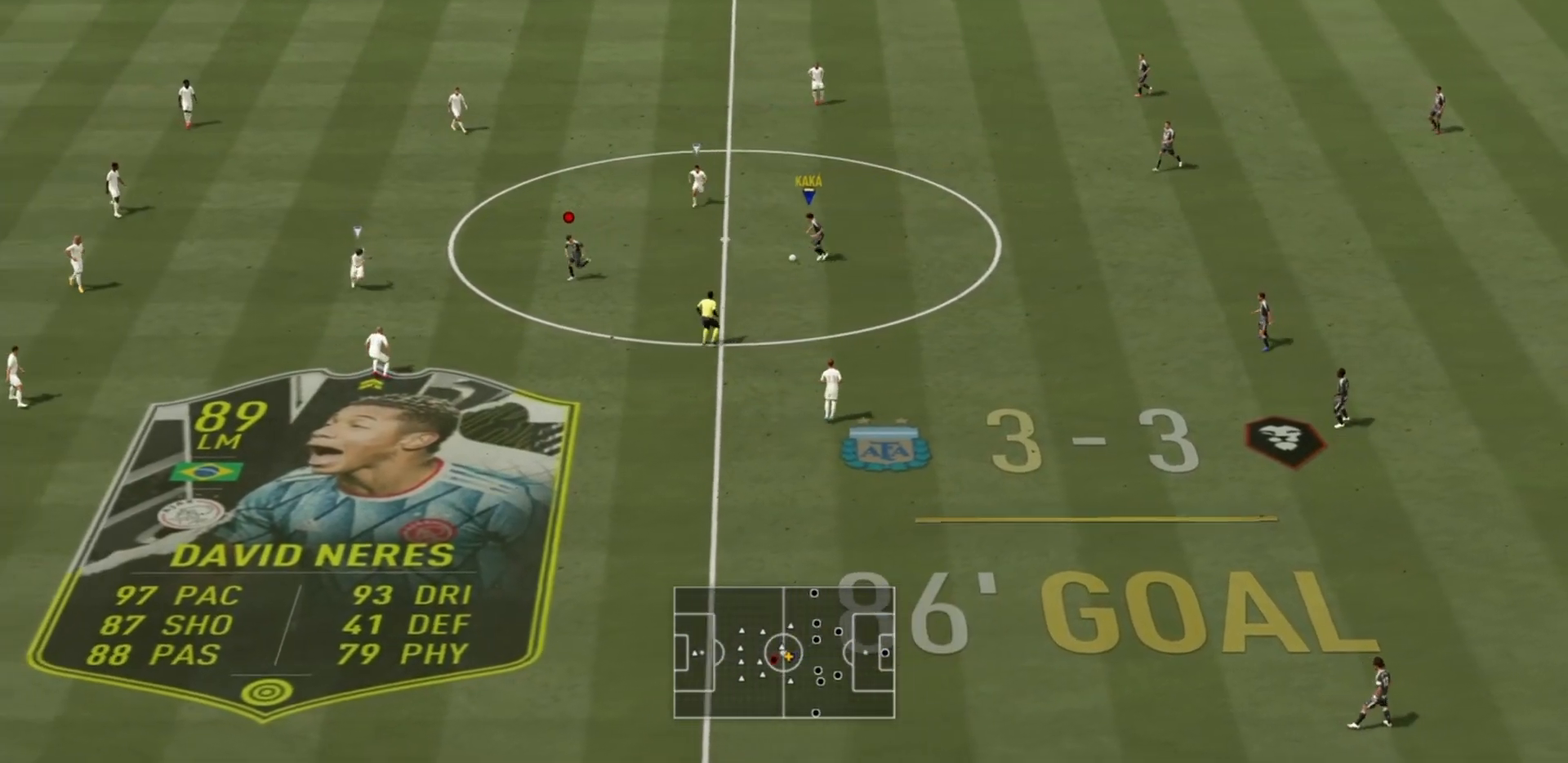
{"buttons": [], "left_stick": "left", "right_stick": "center", "events": [[367, "CROSS", "down"], [367, "R1", "down"], [434, "CROSS", "up"], [434, "R1", "up"]]}
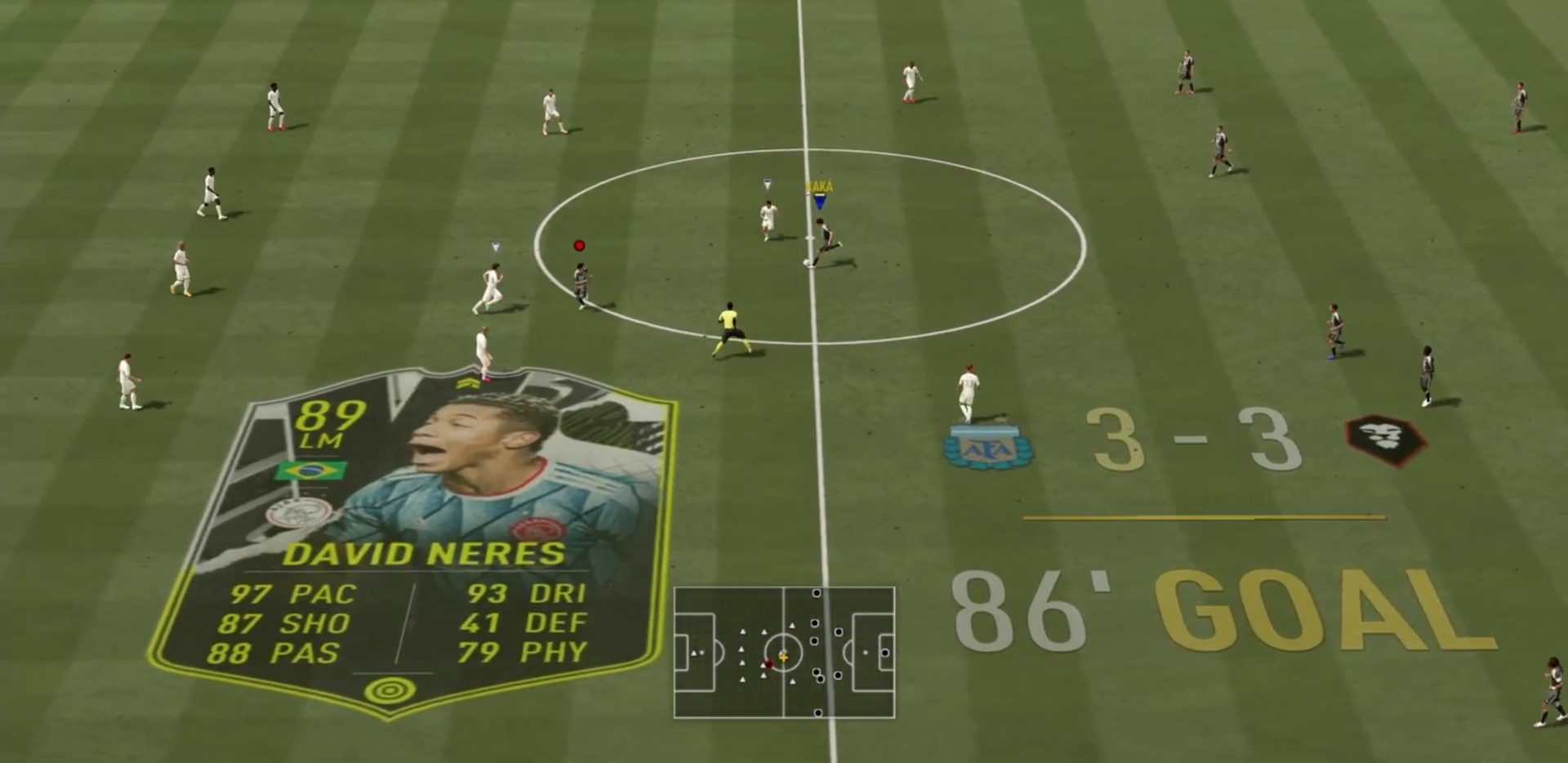
{"buttons": ["R2"], "left_stick": "left", "right_stick": "center", "events": [[233, "R2", "down"]]}
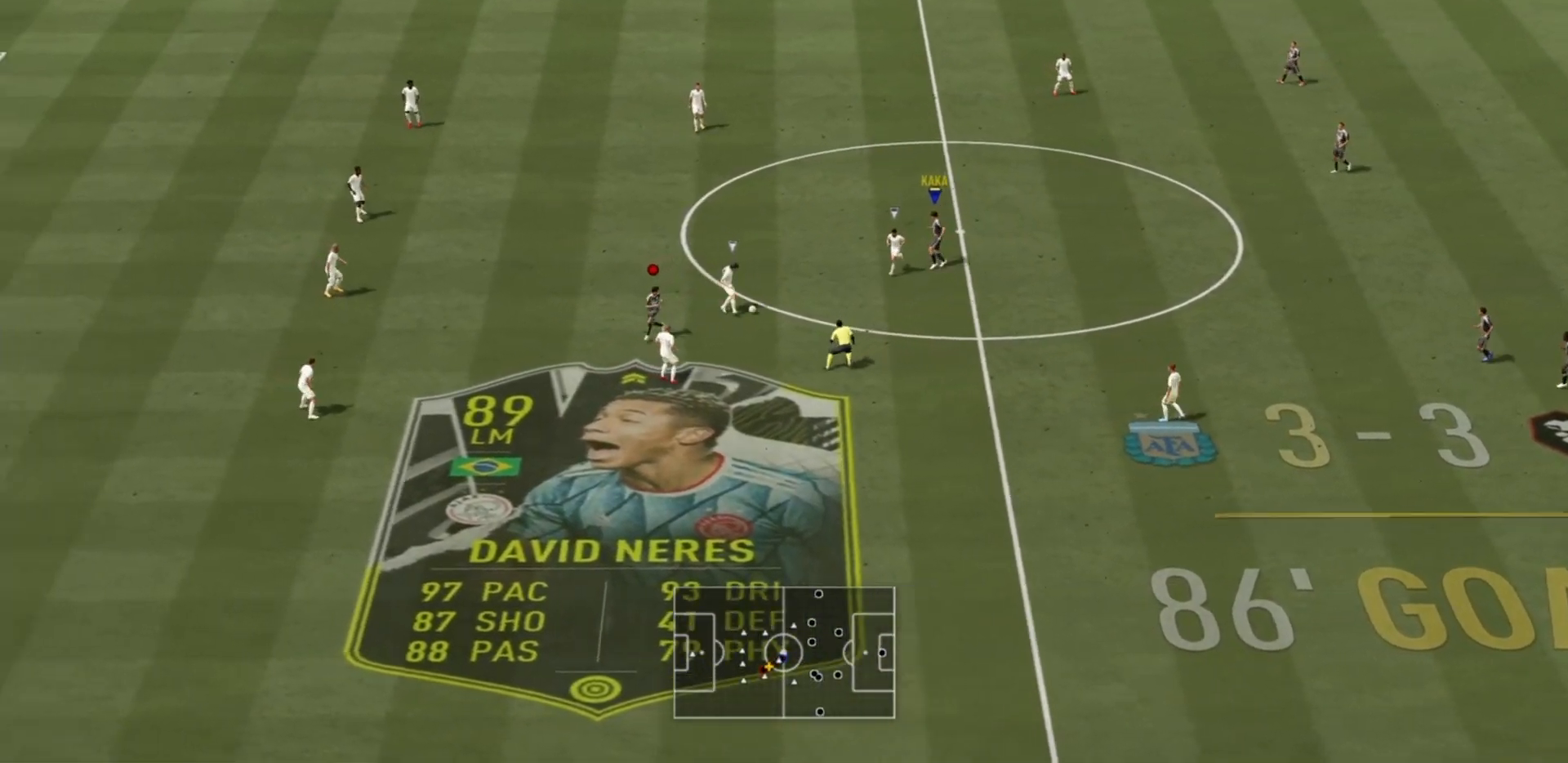
{"buttons": ["R2"], "left_stick": "down", "right_stick": "center", "events": [[267, "left_stick", "down-left"], [367, "left_stick", "down"]]}
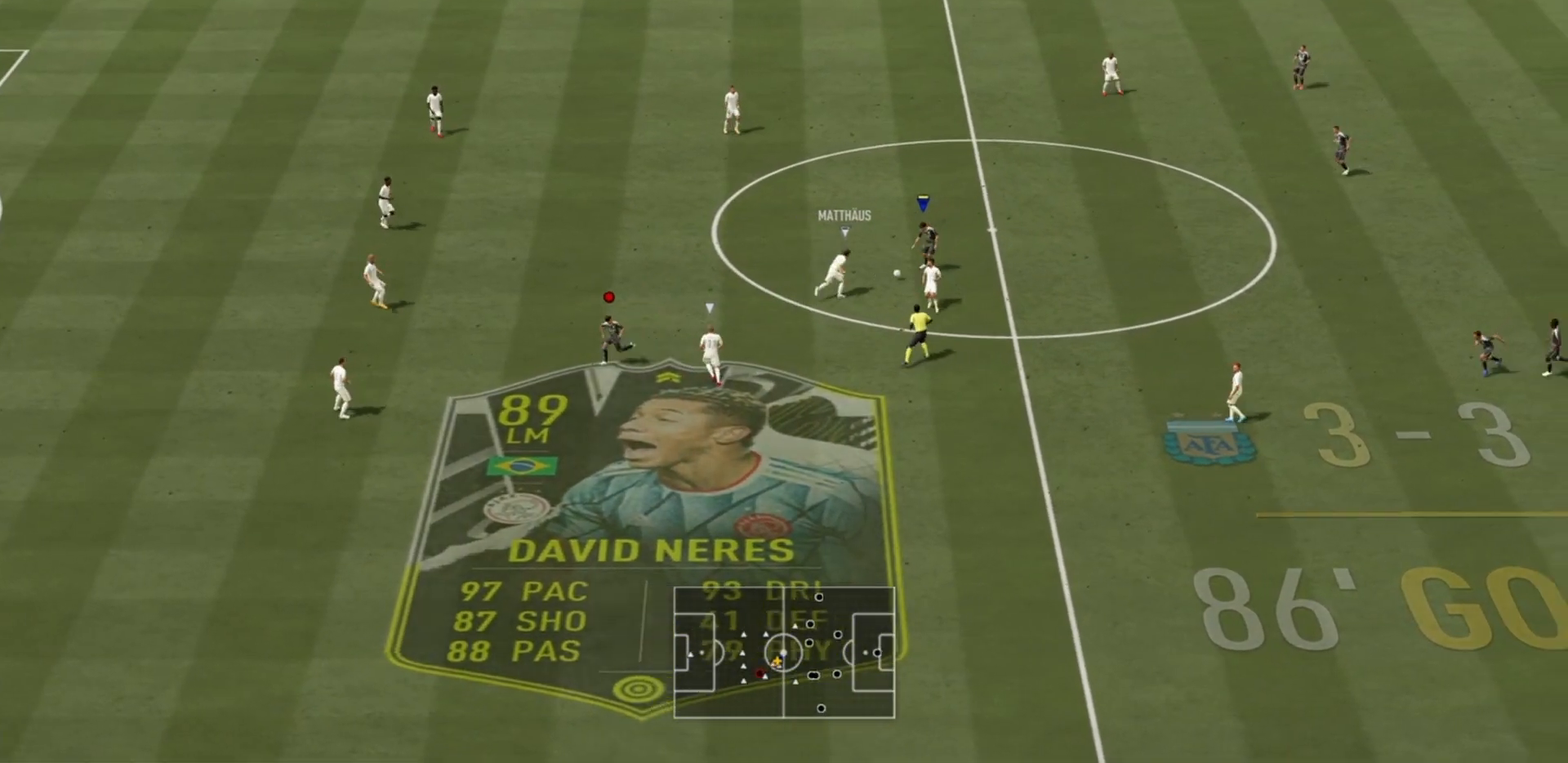
{"buttons": ["R2"], "left_stick": "up-left", "right_stick": "center", "events": [[67, "L2", "down"], [267, "left_stick", "left"], [334, "left_stick", "up-left"], [468, "L2", "up"]]}
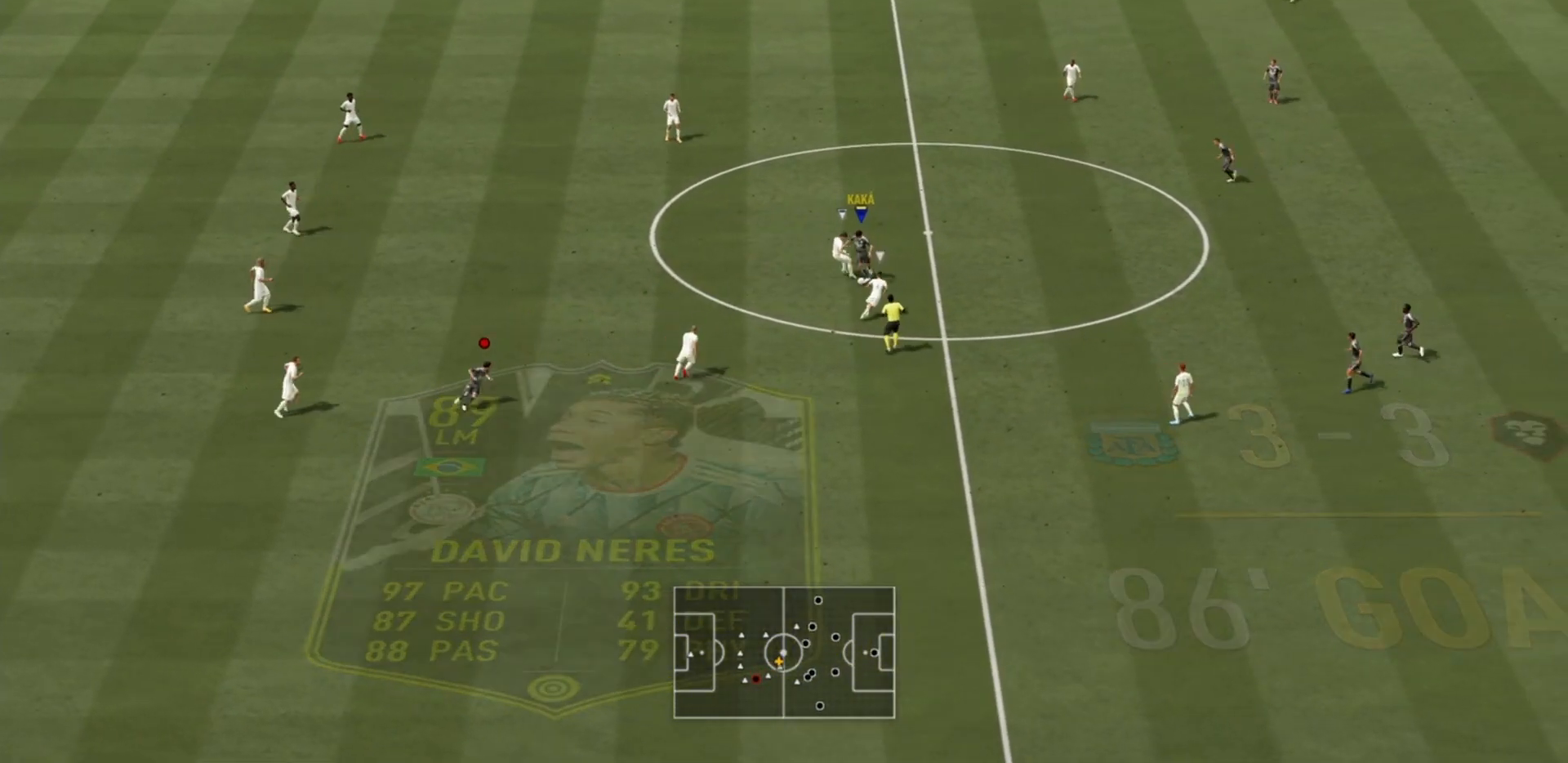
{"buttons": ["R2"], "left_stick": "up-left", "right_stick": "center", "events": [[233, "TRIANGLE", "down"], [434, "TRIANGLE", "up"]]}
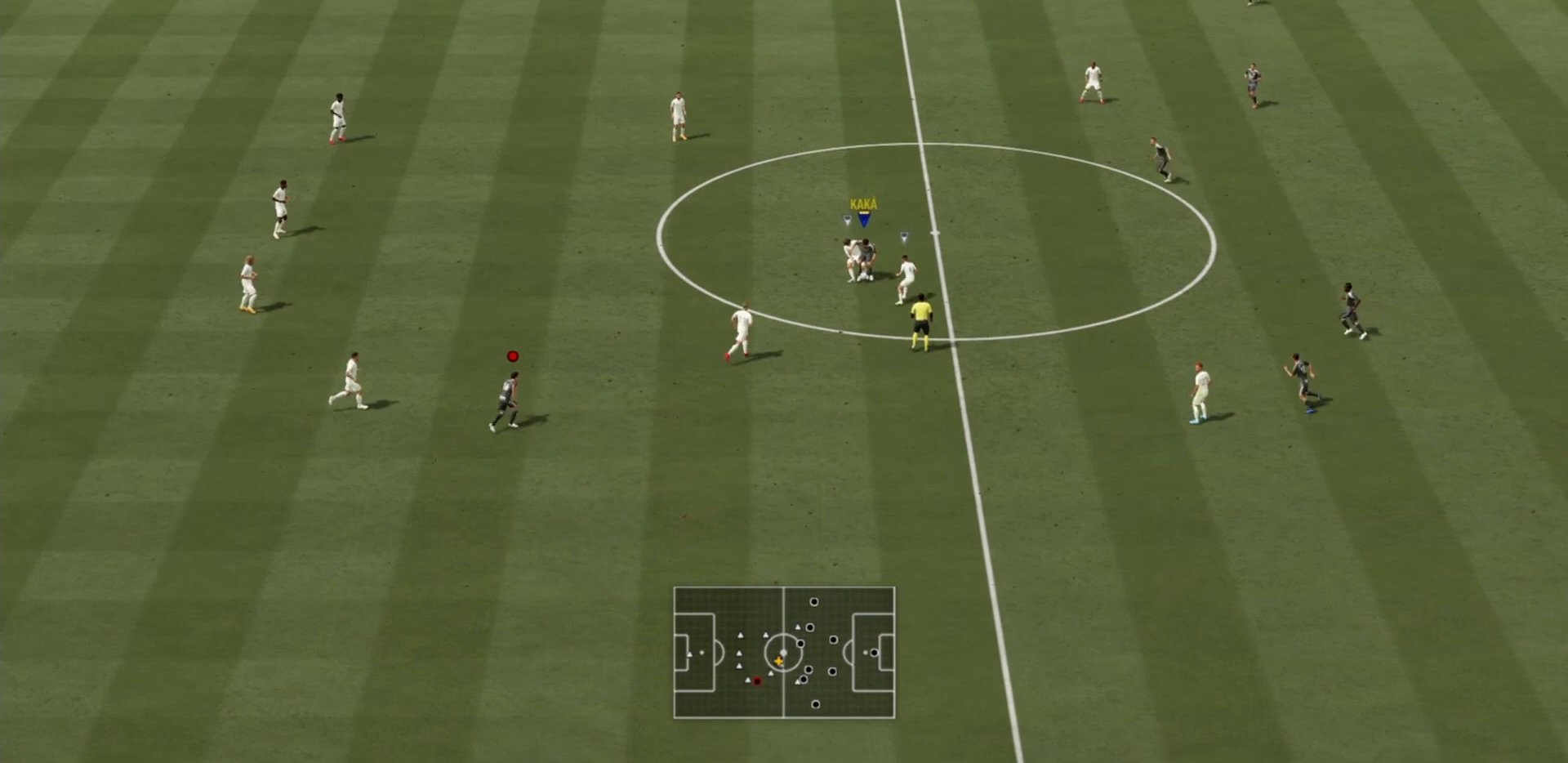
{"buttons": ["L2", "R2"], "left_stick": "down-left", "right_stick": "center", "events": [[334, "left_stick", "left"], [434, "L2", "down"], [434, "left_stick", "down-left"]]}
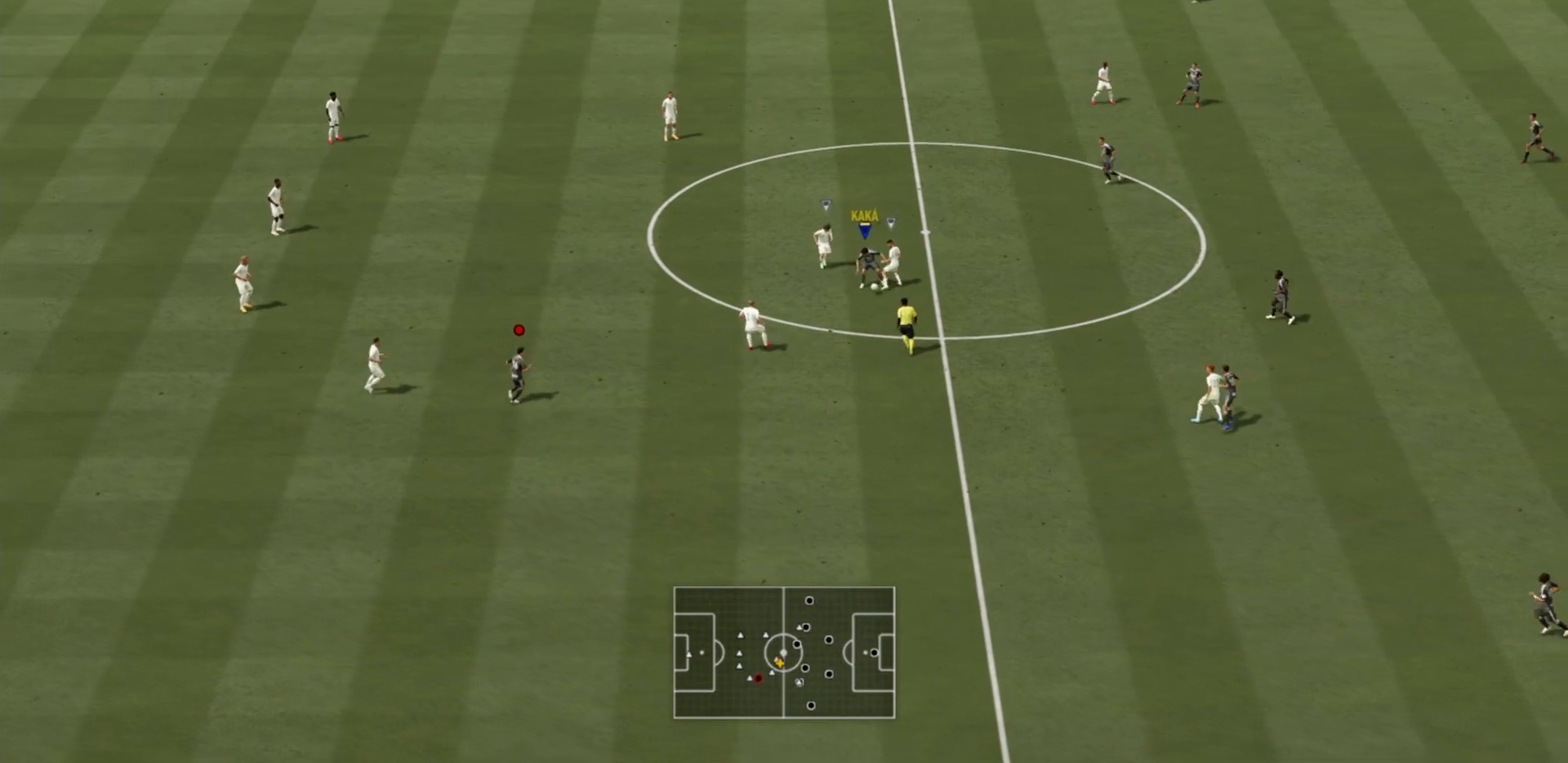
{"buttons": ["R2"], "left_stick": "down-left", "right_stick": "center", "events": [[100, "CROSS", "down"], [233, "CROSS", "up"], [300, "L2", "up"]]}
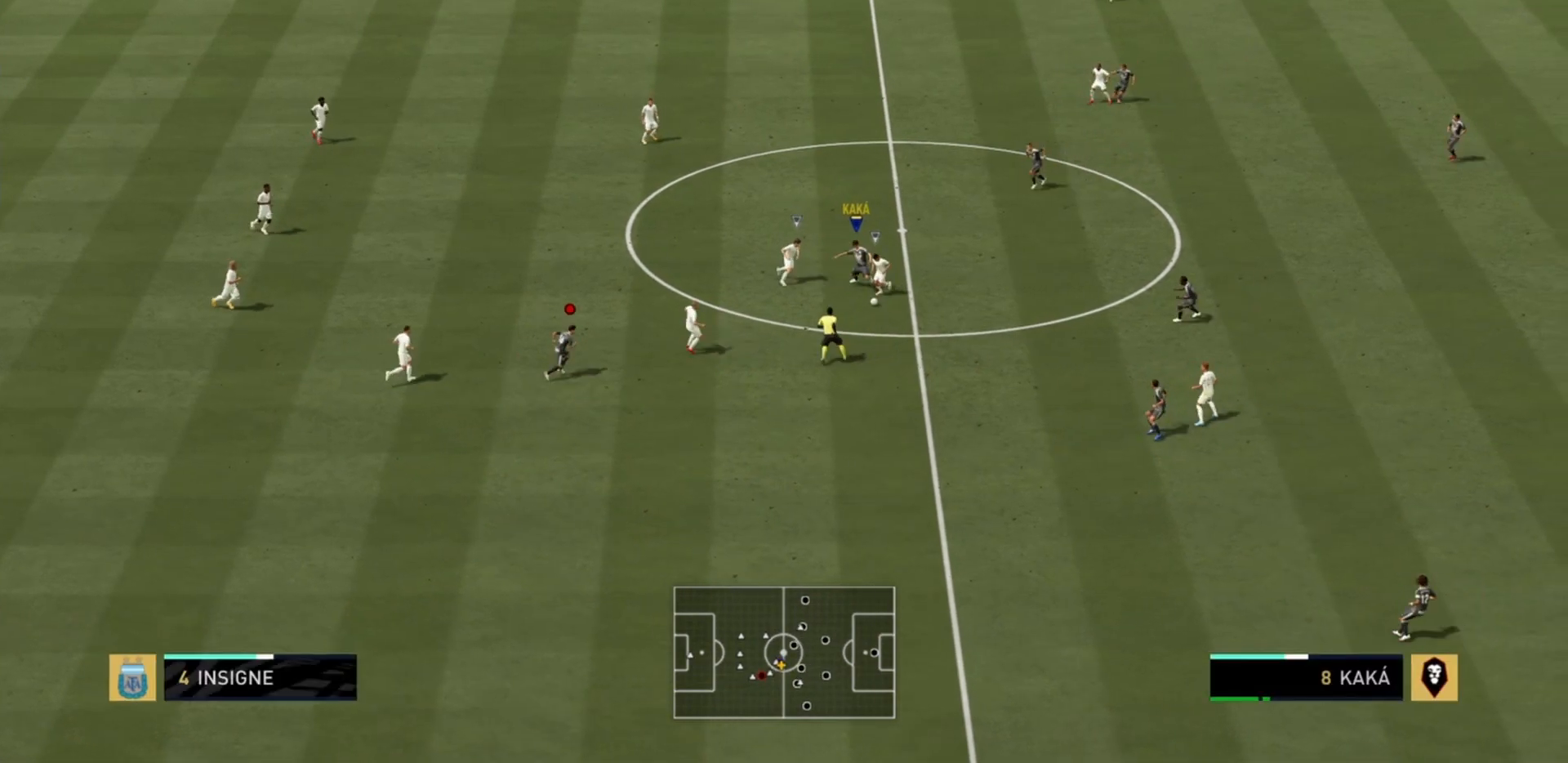
{"buttons": ["L2", "R2"], "left_stick": "down-right", "right_stick": "center", "events": [[67, "left_stick", "down"], [201, "L2", "down"], [267, "left_stick", "down-right"]]}
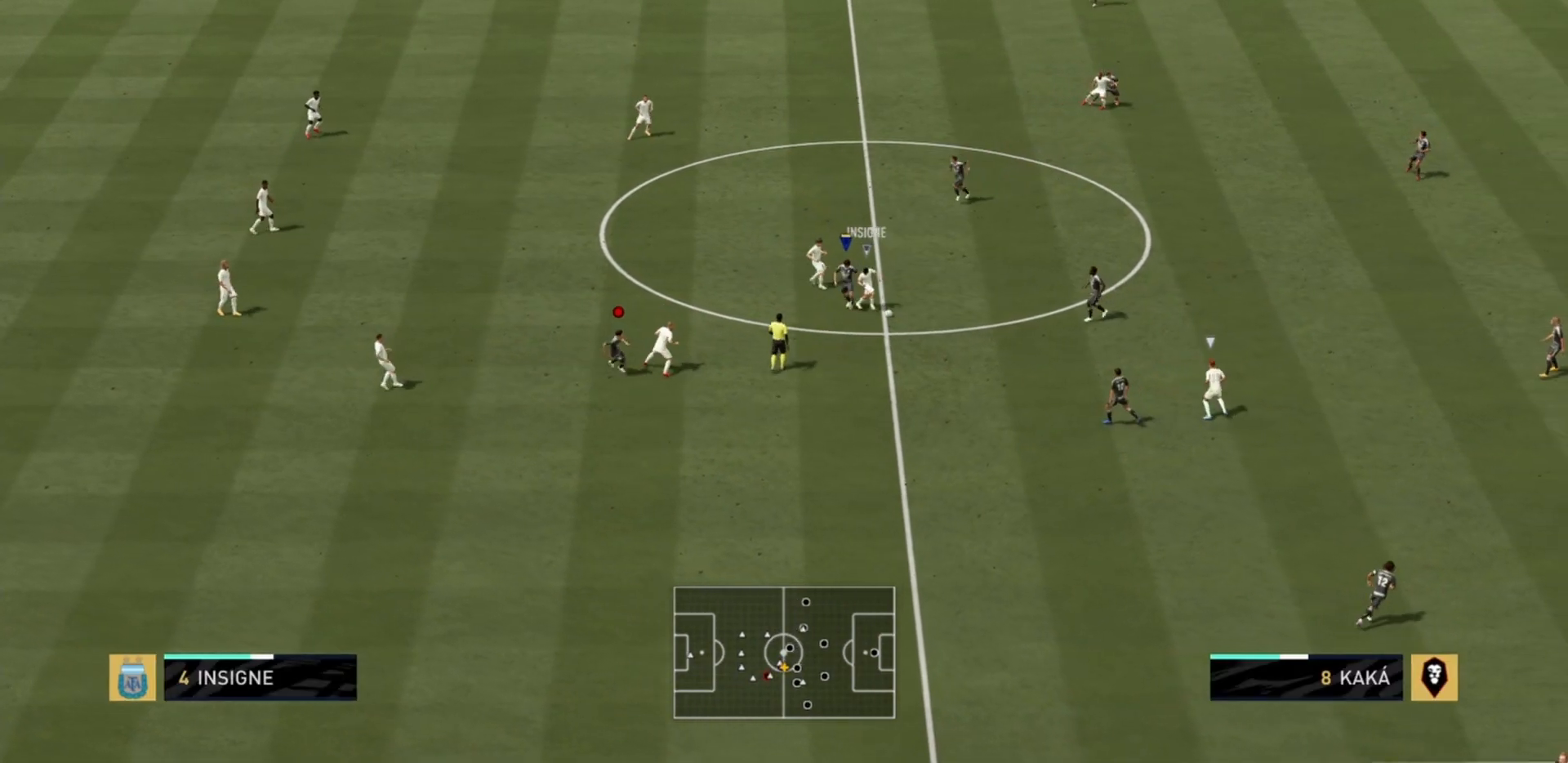
{"buttons": ["L2", "R2"], "left_stick": "down", "right_stick": "center", "events": [[67, "right_stick", "down-right"], [100, "left_stick", "down"], [167, "right_stick", "center"]]}
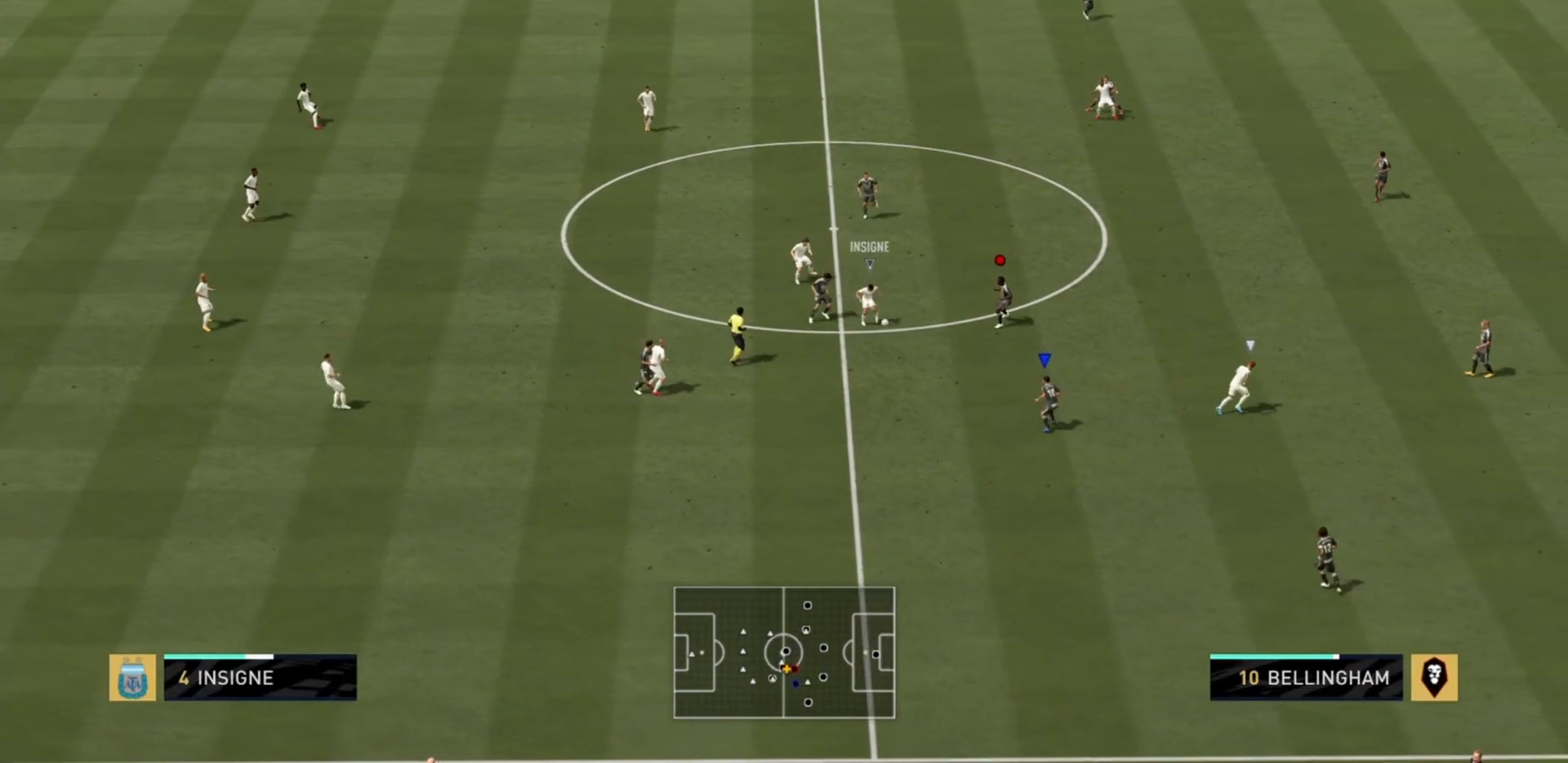
{"buttons": ["L2", "R2"], "left_stick": "down", "right_stick": "center", "events": [[67, "left_stick", "down-right"], [301, "left_stick", "down"]]}
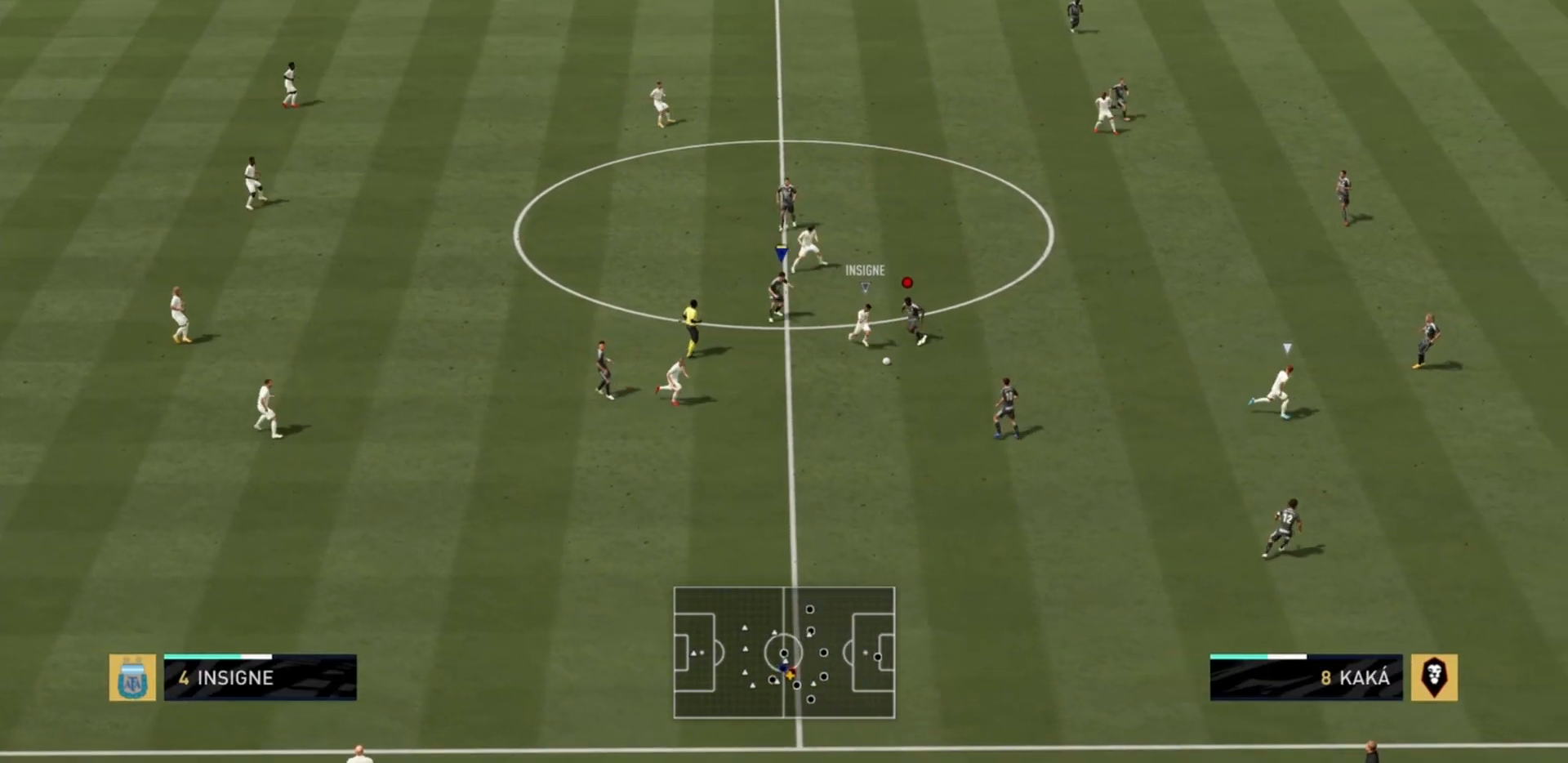
{"buttons": ["L2", "R2"], "left_stick": "up-right", "right_stick": "center", "events": [[300, "left_stick", "up-right"], [300, "right_stick", "down"], [434, "right_stick", "center"]]}
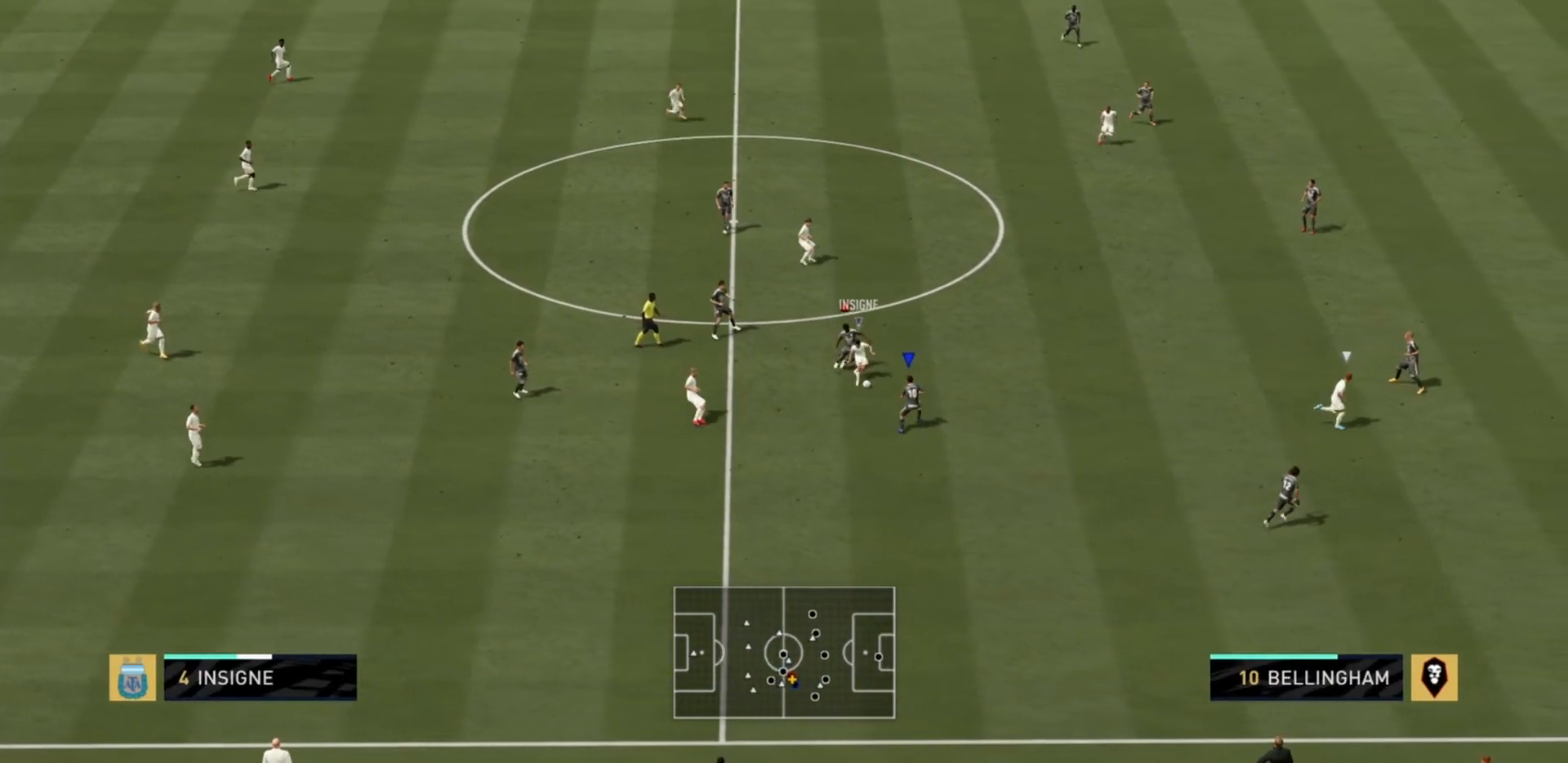
{"buttons": ["L2", "R2"], "left_stick": "down-right", "right_stick": "center", "events": [[301, "left_stick", "right"], [434, "left_stick", "down-right"]]}
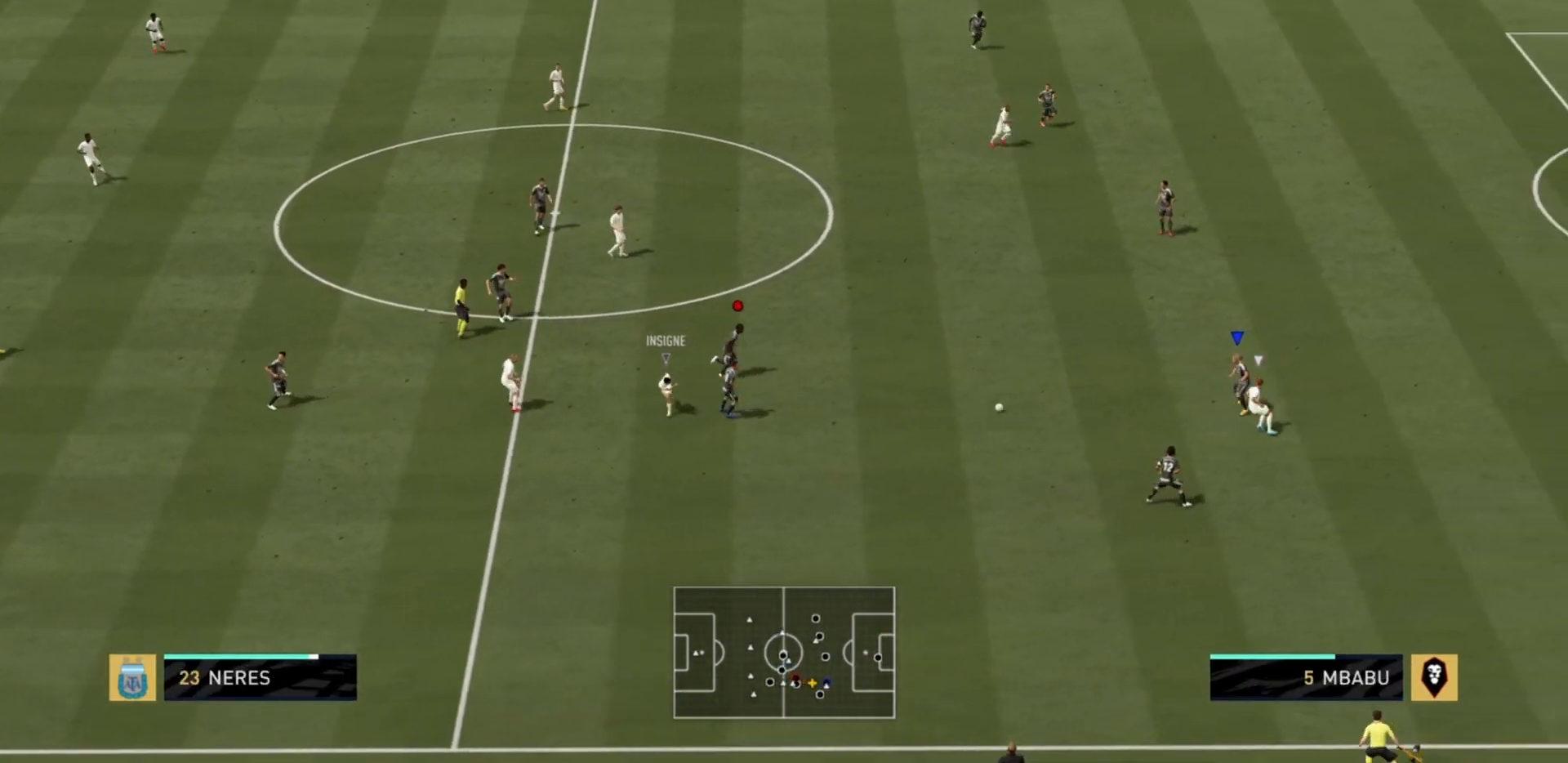
{"buttons": ["R2"], "left_stick": "left", "right_stick": "center", "events": [[67, "L2", "up"], [200, "left_stick", "down-left"], [233, "L2", "down"], [300, "left_stick", "left"], [434, "L2", "up"]]}
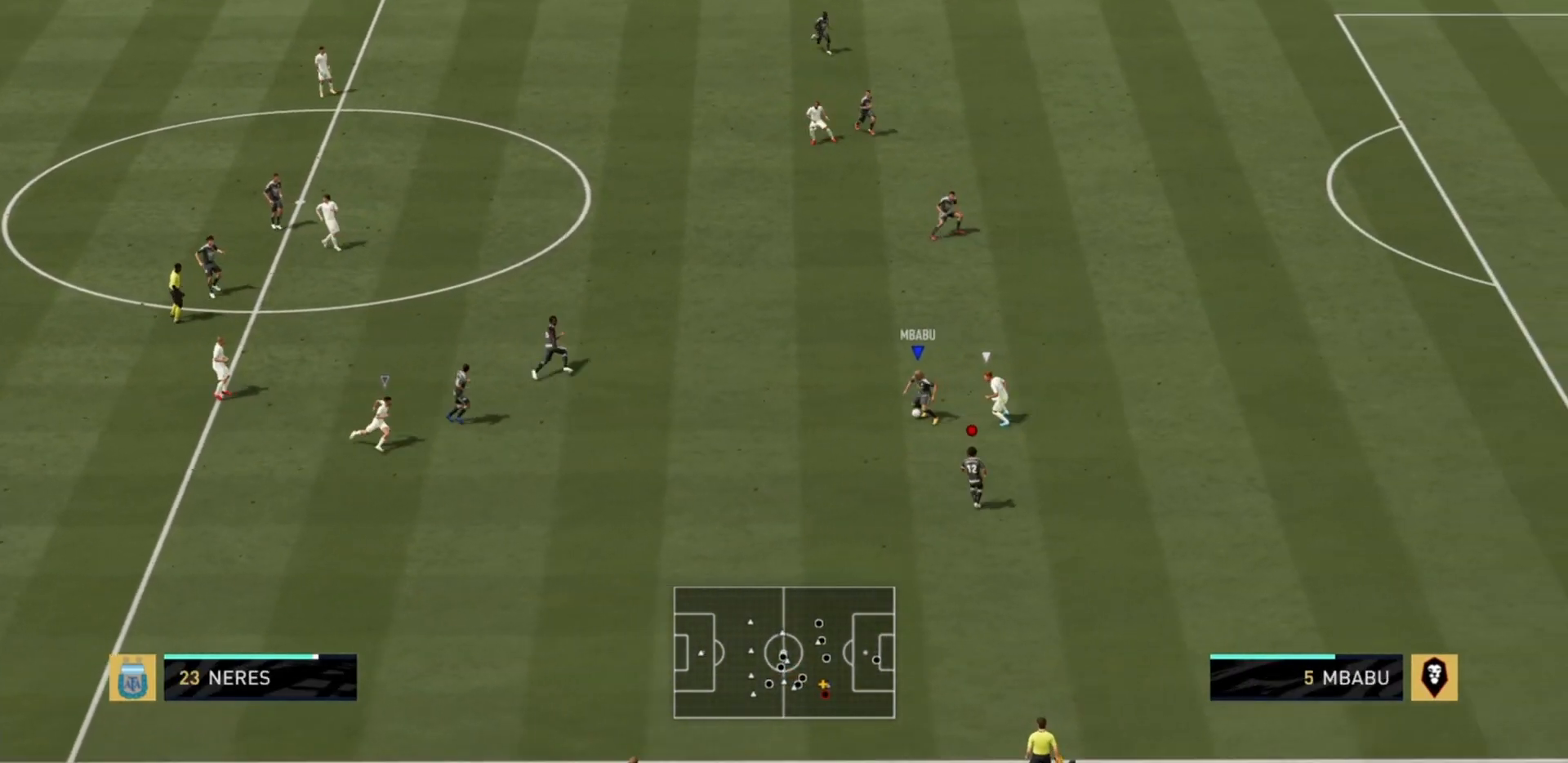
{"buttons": [], "left_stick": "left", "right_stick": "center", "events": [[167, "R2", "up"]]}